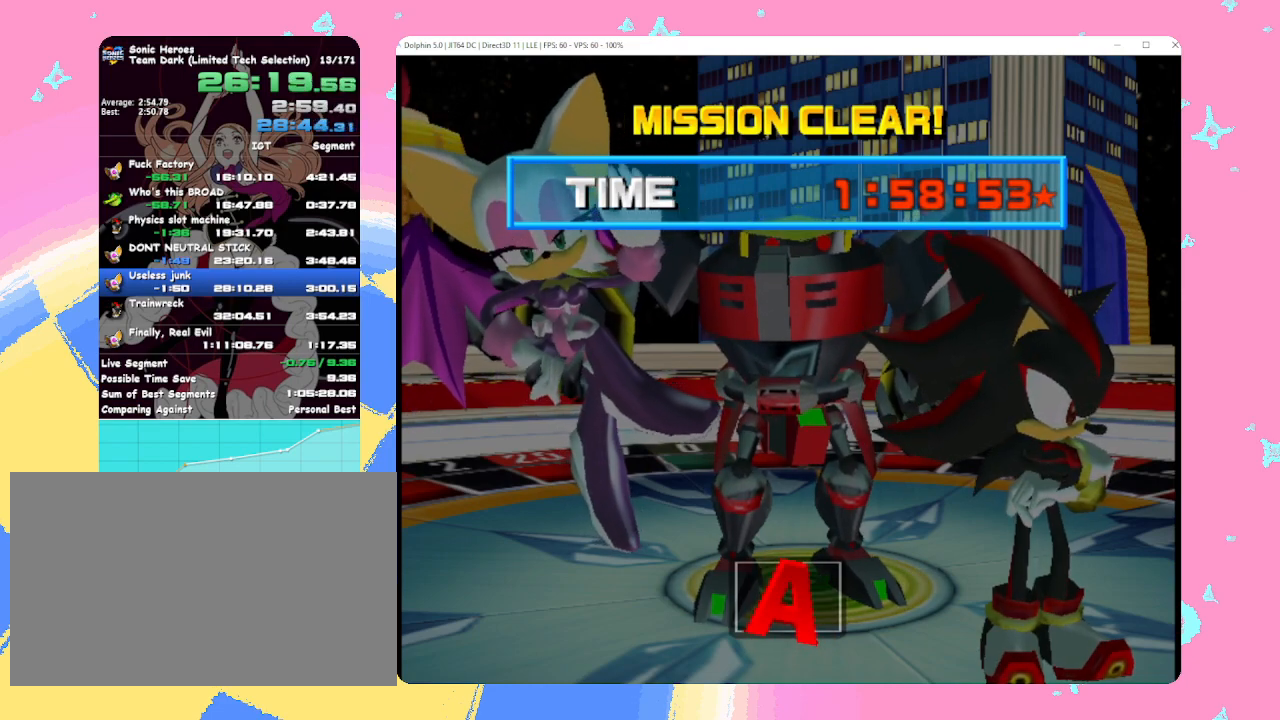
Gameplay with a controller (Nintendo layout); each line is a JSON object with the inputs held at the frame after it. "events" lists button and stick changes between this image and that frame as [ms after this image, input, new state], when the widget could be followed in between. Not read: L3 R3 right_stick.
{"buttons": ["A", "B"], "left_stick": "center", "events": [[417, "A", "down"], [450, "B", "down"]]}
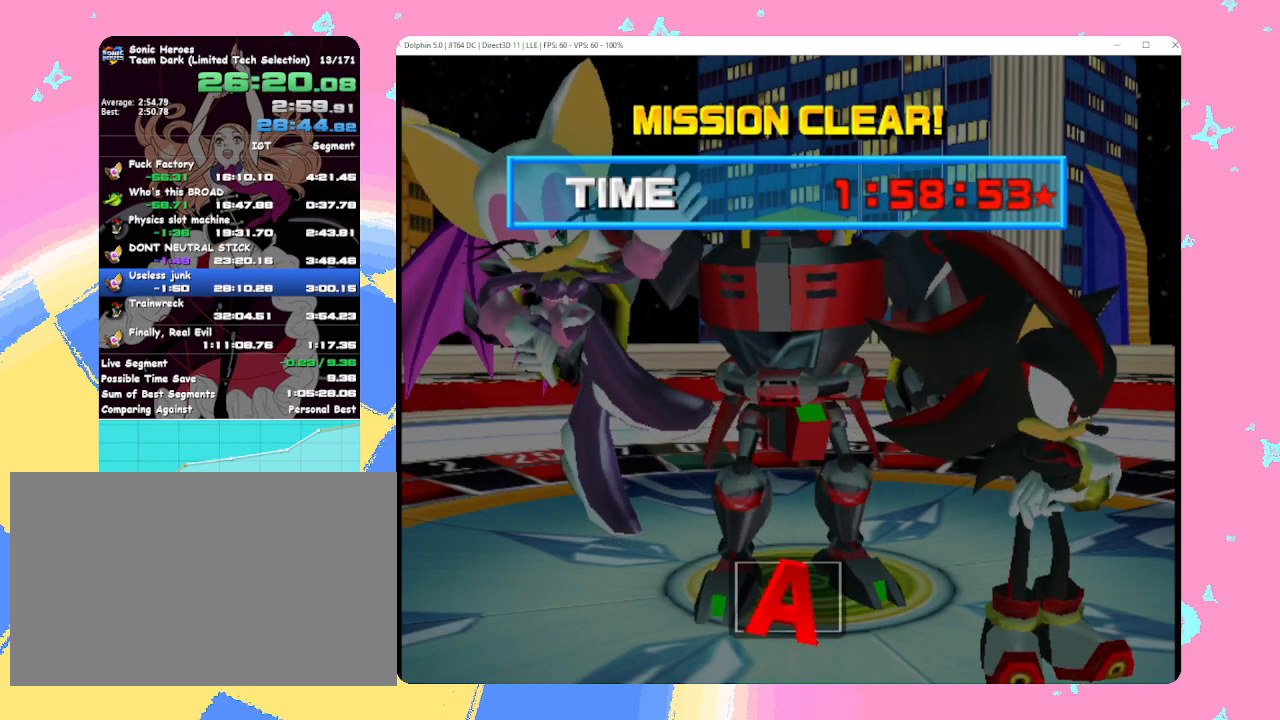
{"buttons": [], "left_stick": "center", "events": [[33, "A", "up"], [83, "B", "up"], [150, "A", "down"], [150, "X", "down"], [200, "B", "down"], [233, "A", "up"], [233, "X", "up"], [300, "B", "up"], [350, "X", "down"], [383, "A", "down"], [417, "B", "down"], [433, "A", "up"], [433, "X", "up"], [500, "B", "up"]]}
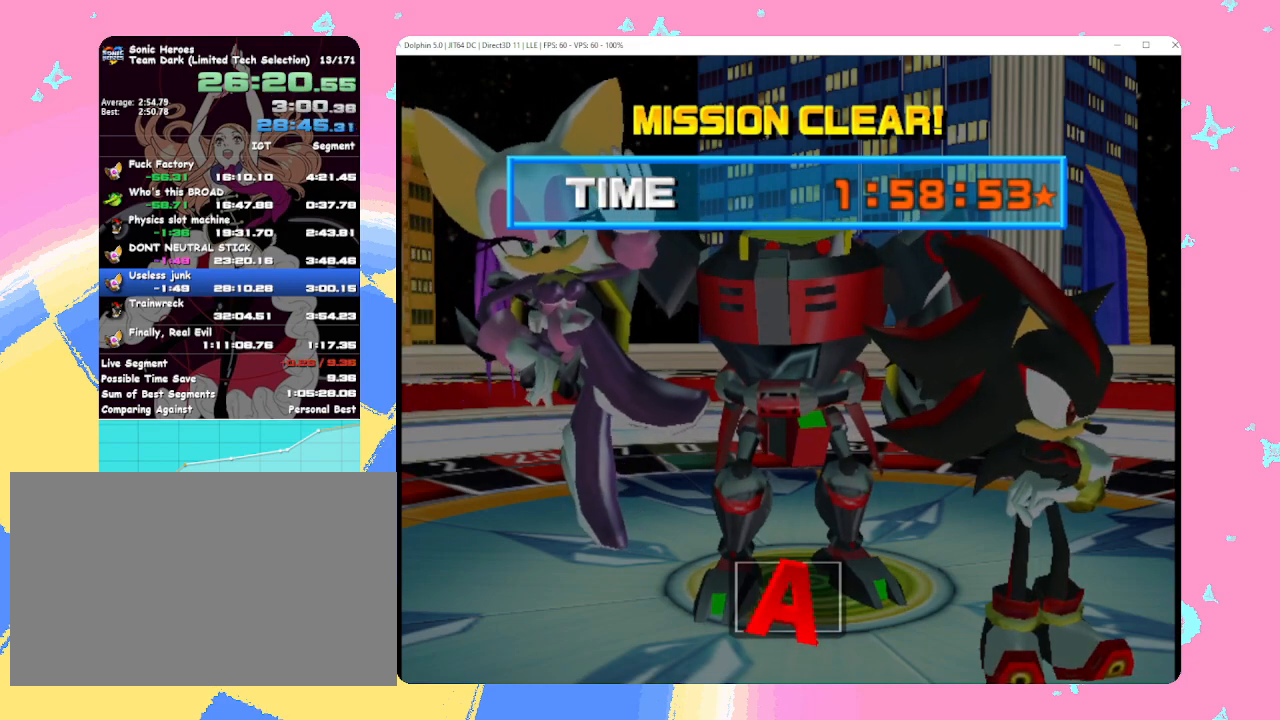
{"buttons": [], "left_stick": "center", "events": [[67, "X", "down"], [100, "A", "down"], [133, "B", "down"], [150, "A", "up"], [167, "X", "up"], [217, "B", "up"], [283, "X", "down"], [317, "A", "down"], [367, "B", "down"], [383, "A", "up"], [383, "X", "up"], [433, "B", "up"]]}
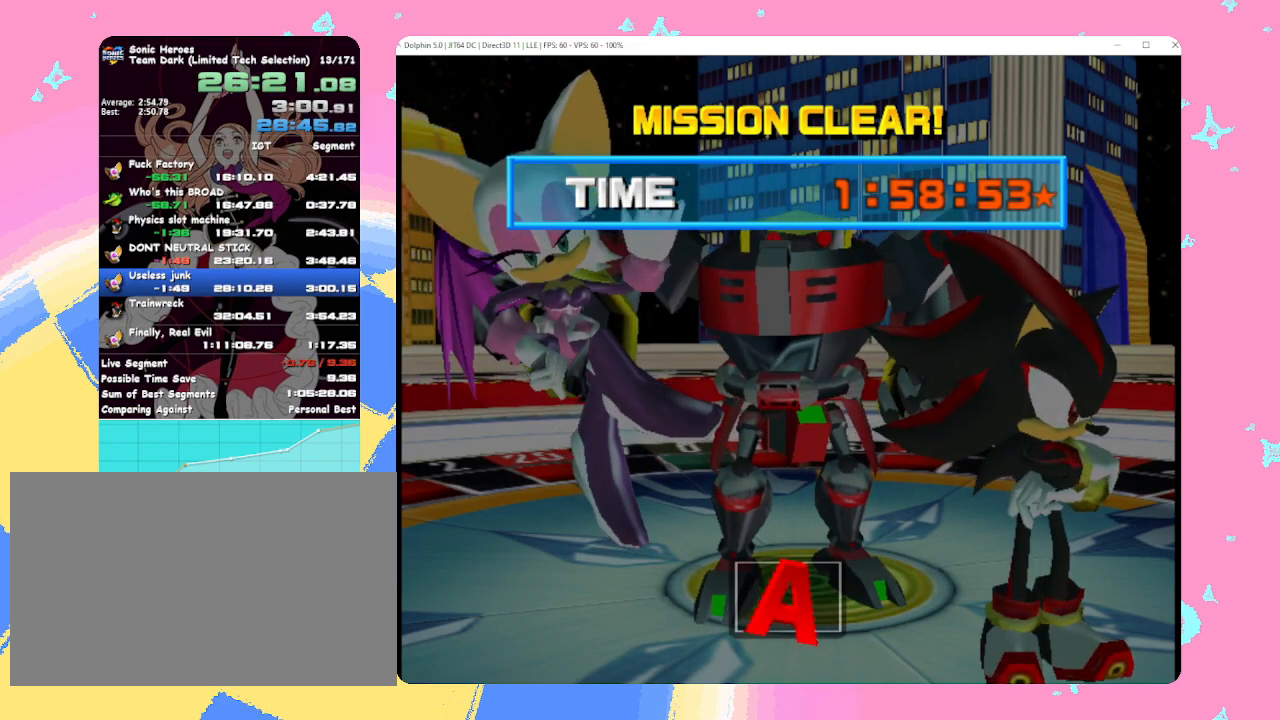
{"buttons": [], "left_stick": "center", "events": []}
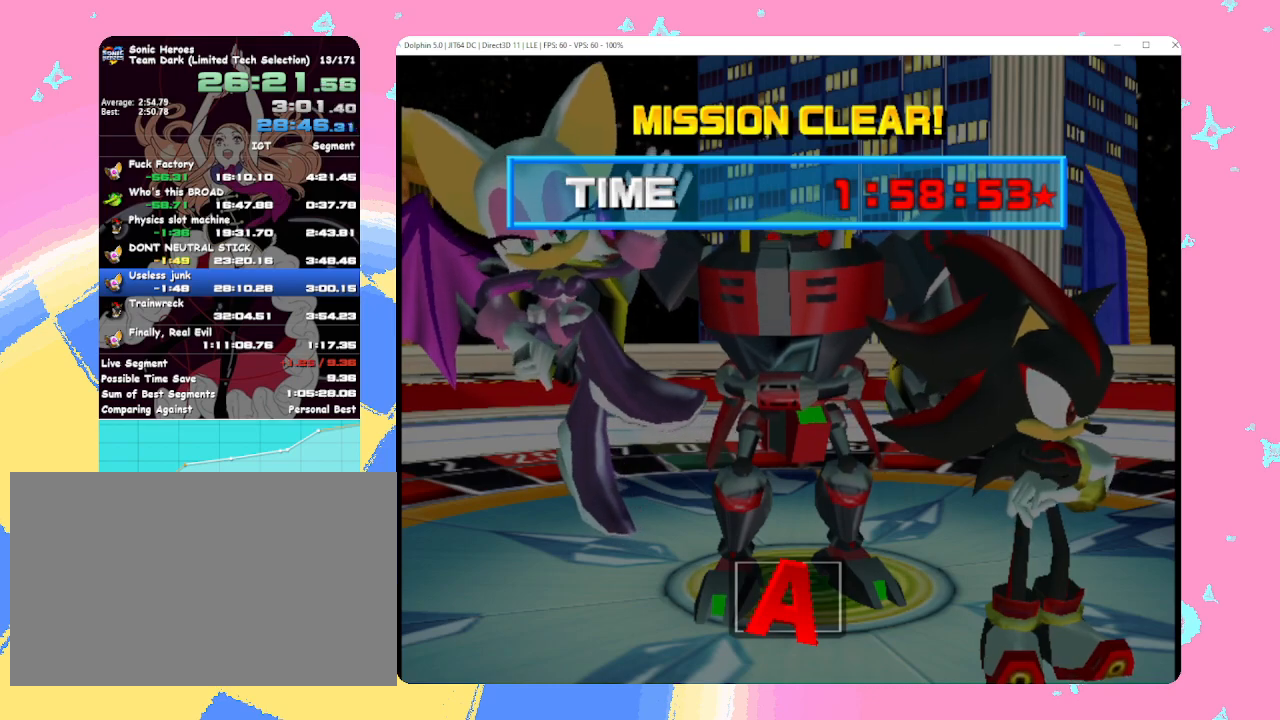
{"buttons": [], "left_stick": "center", "events": []}
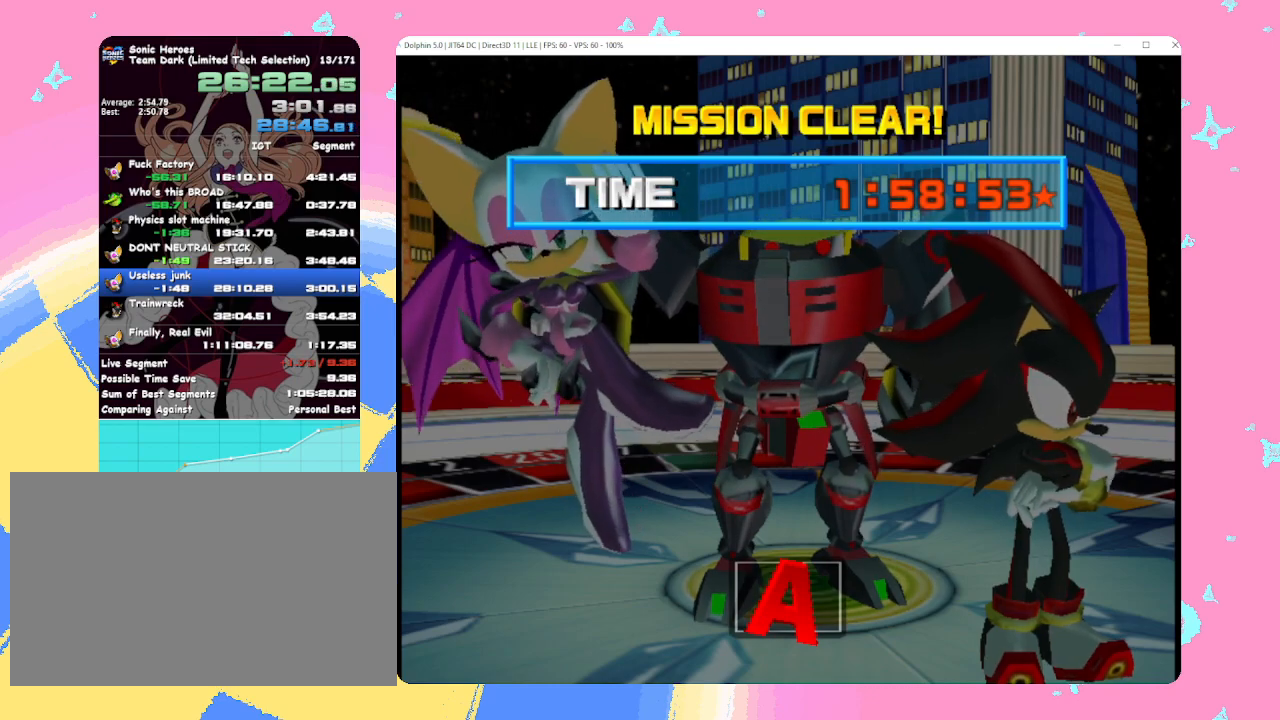
{"buttons": [], "left_stick": "center", "events": []}
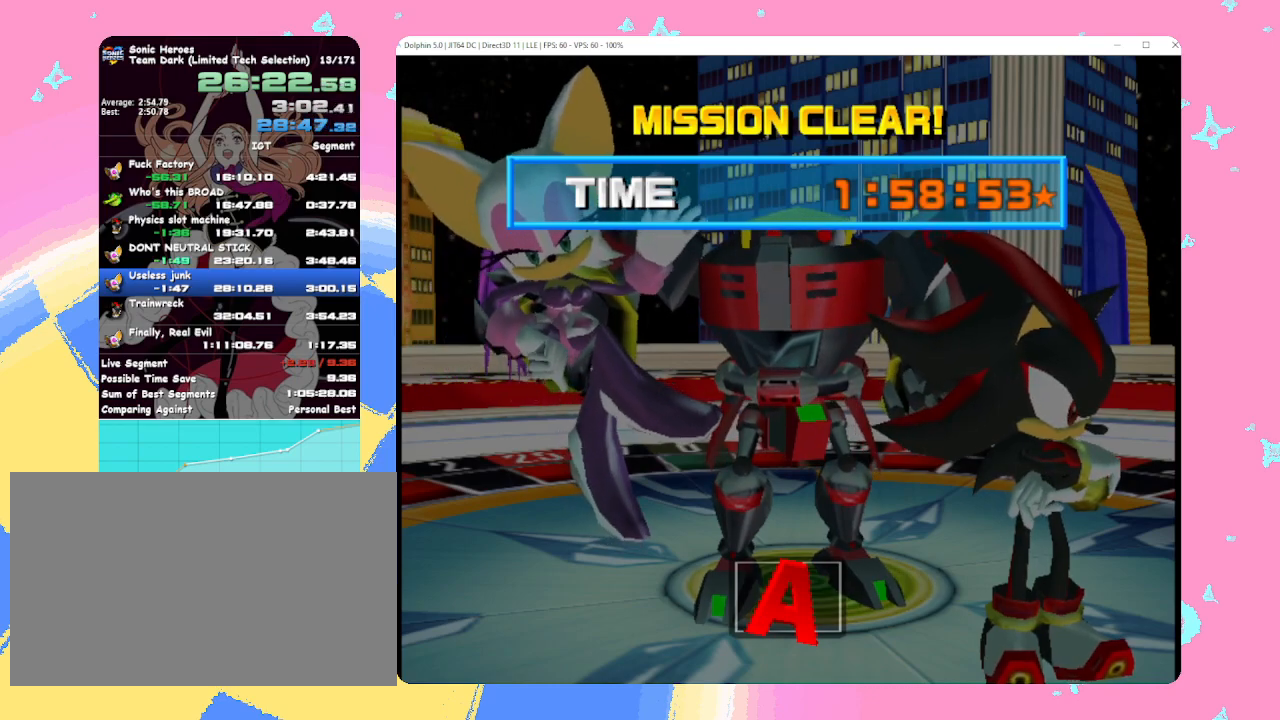
{"buttons": [], "left_stick": "center", "events": [[283, "B", "down"], [317, "A", "down"], [333, "B", "up"], [350, "X", "down"], [367, "A", "up"], [367, "X", "up"]]}
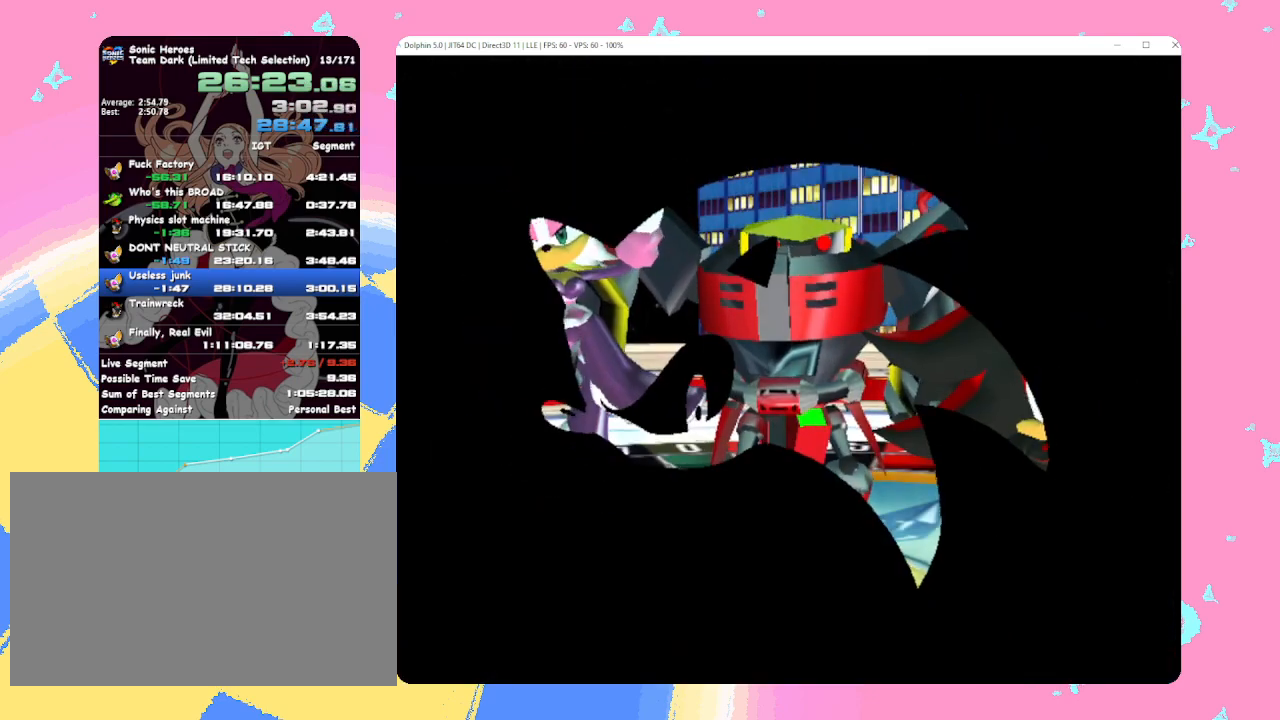
{"buttons": [], "left_stick": "center", "events": []}
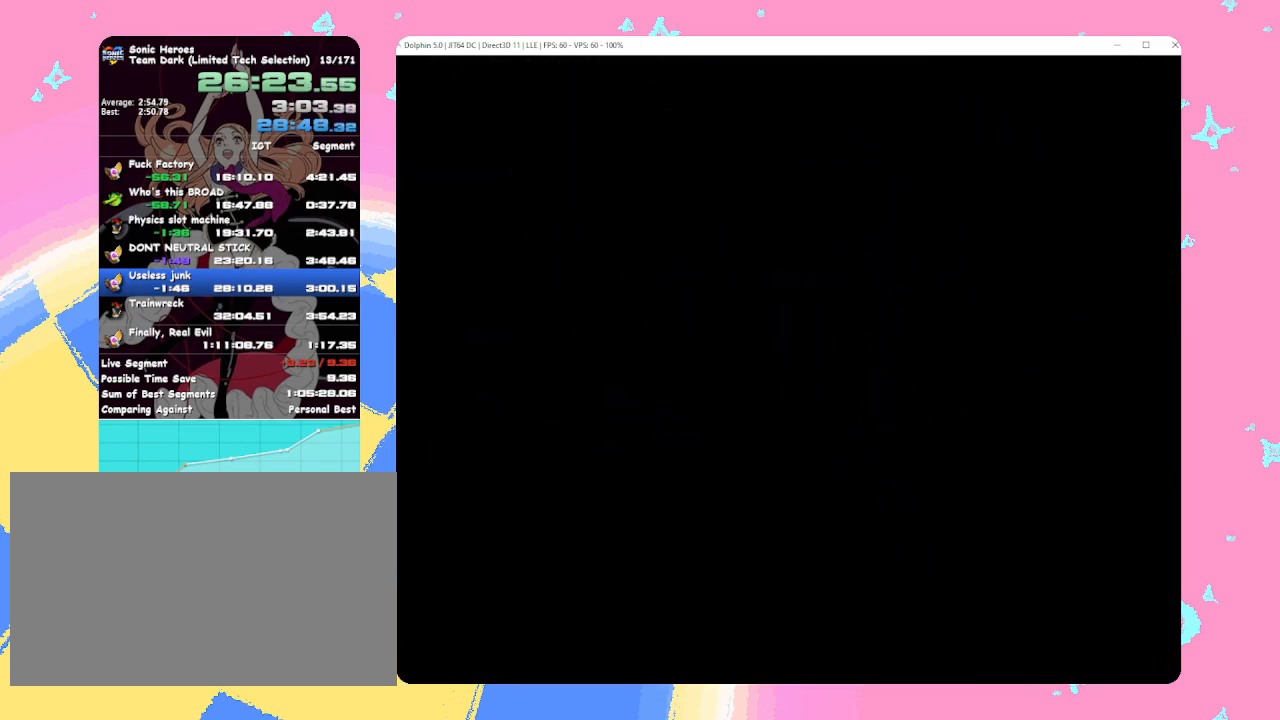
{"buttons": [], "left_stick": "center", "events": []}
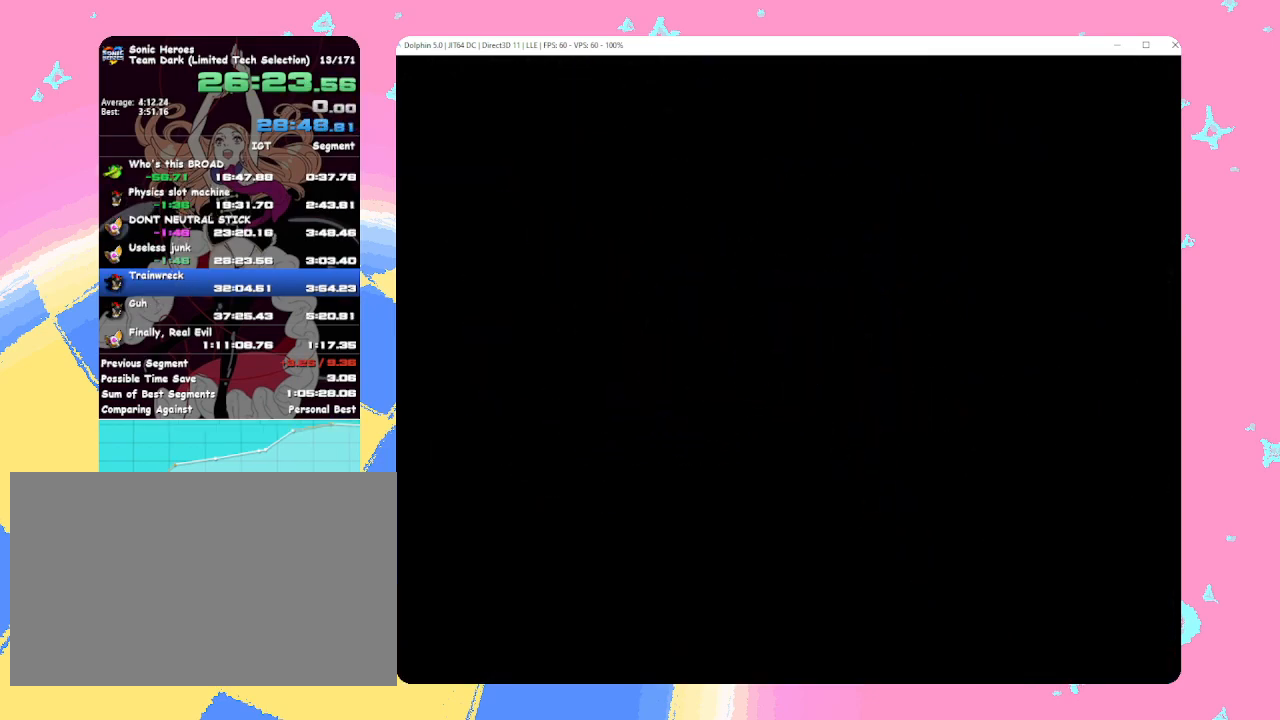
{"buttons": [], "left_stick": "center", "events": []}
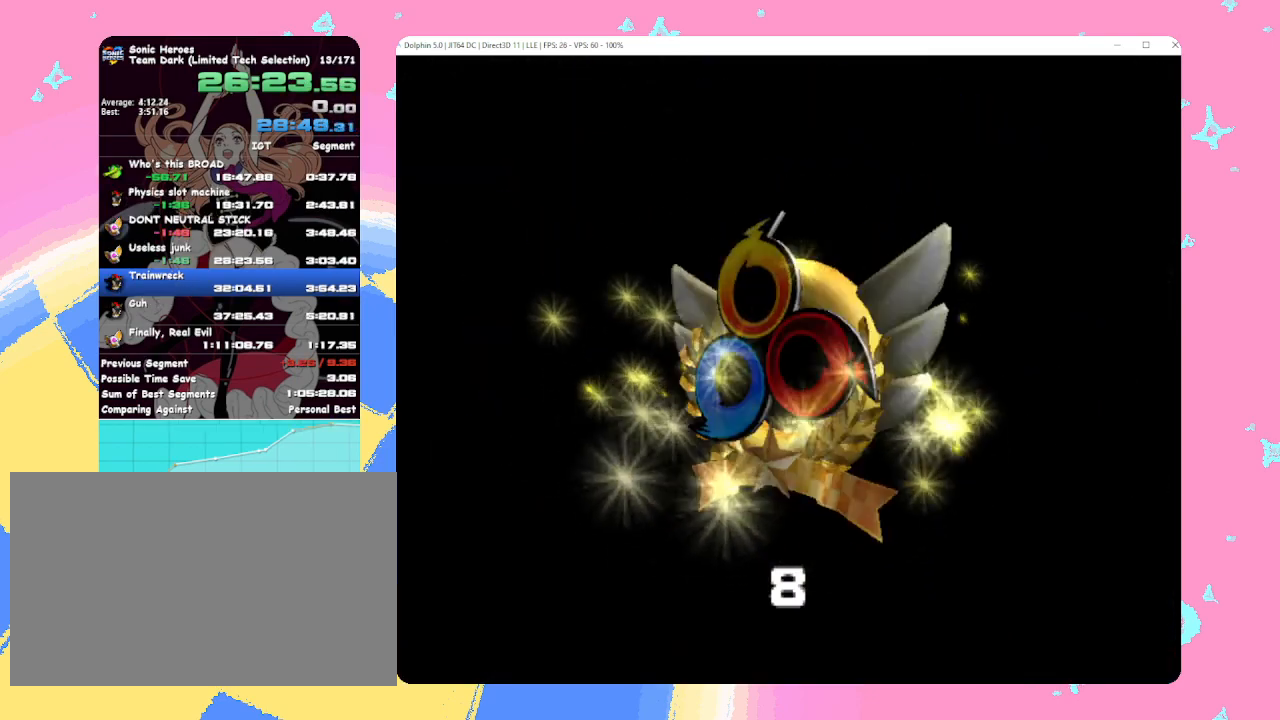
{"buttons": [], "left_stick": "center", "events": []}
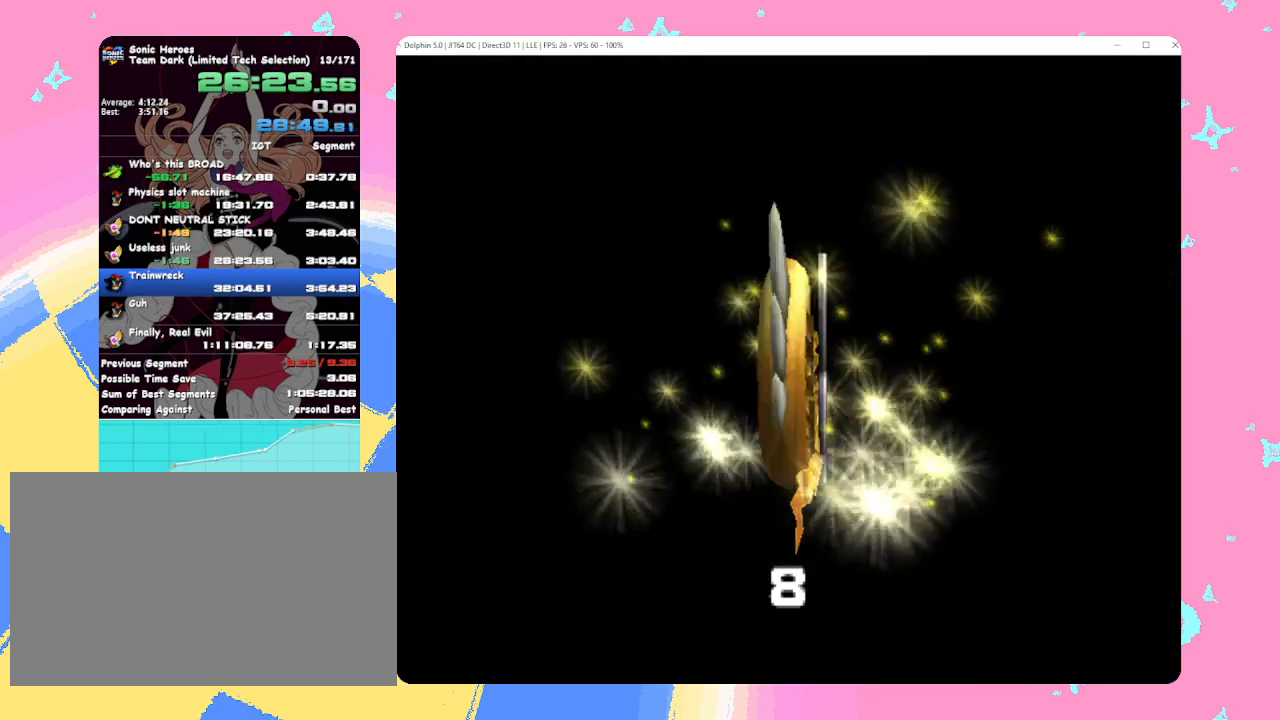
{"buttons": [], "left_stick": "center", "events": []}
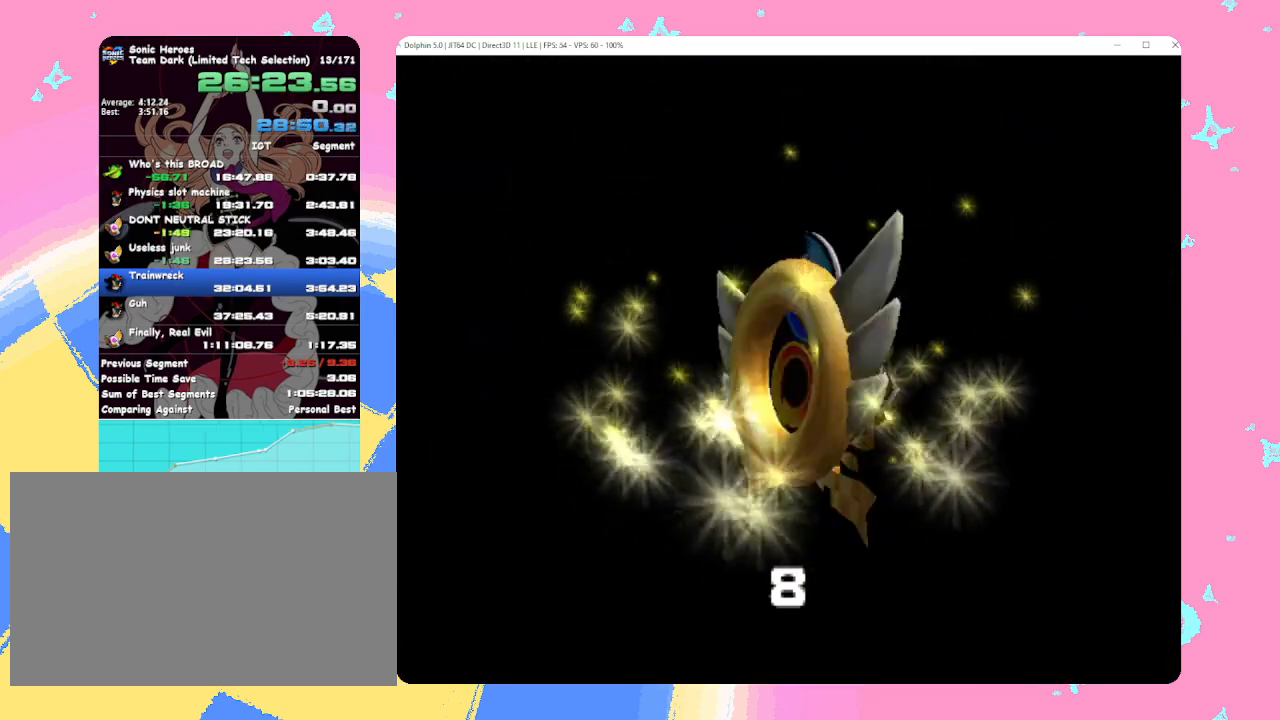
{"buttons": [], "left_stick": "center", "events": []}
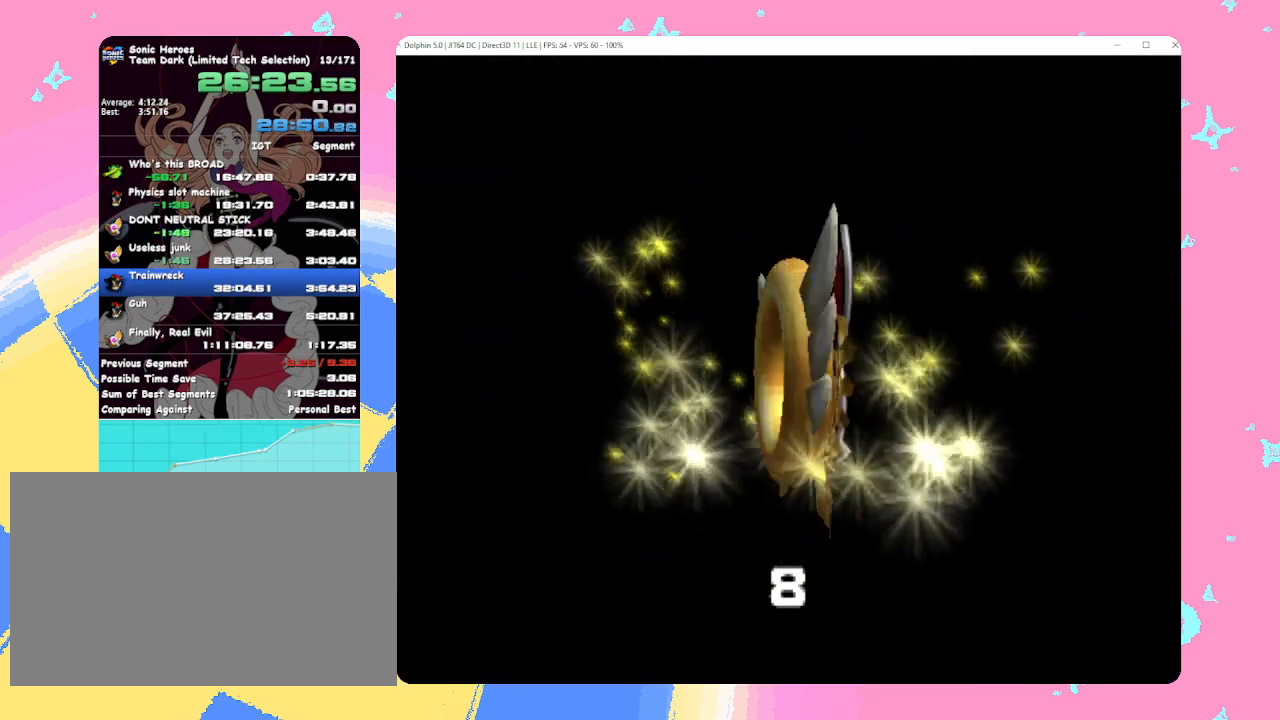
{"buttons": [], "left_stick": "center", "events": []}
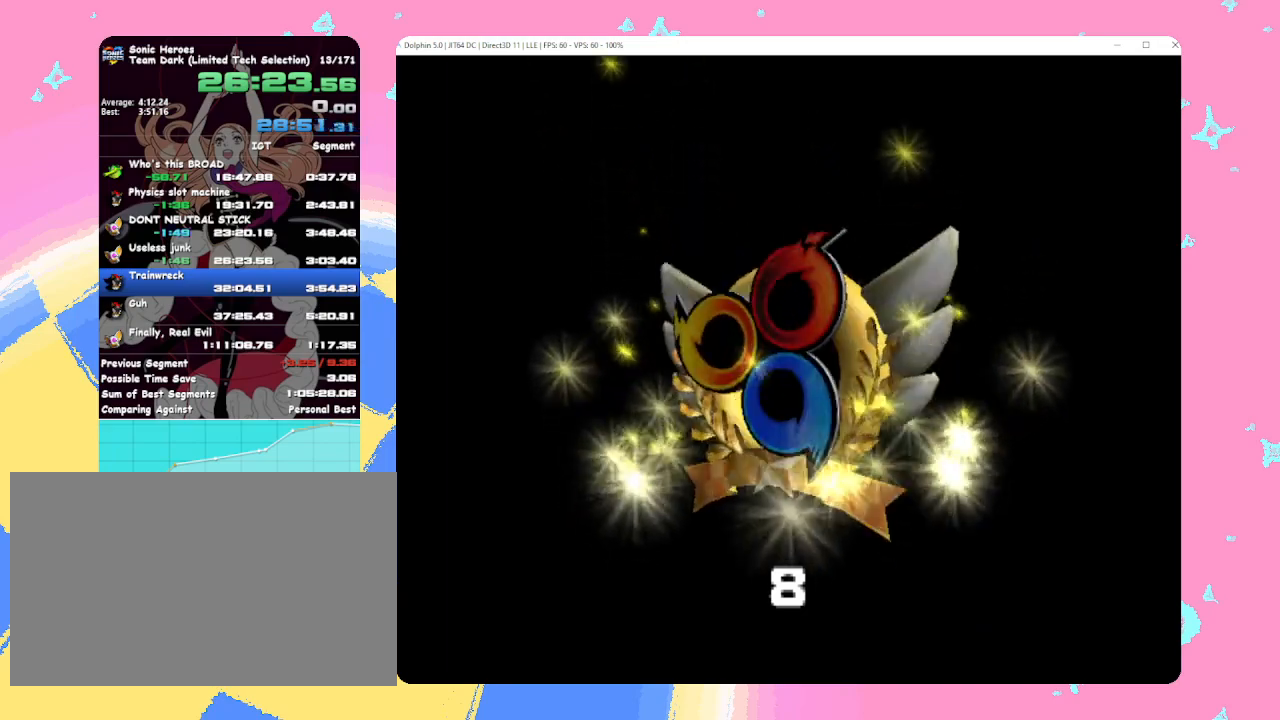
{"buttons": [], "left_stick": "center", "events": []}
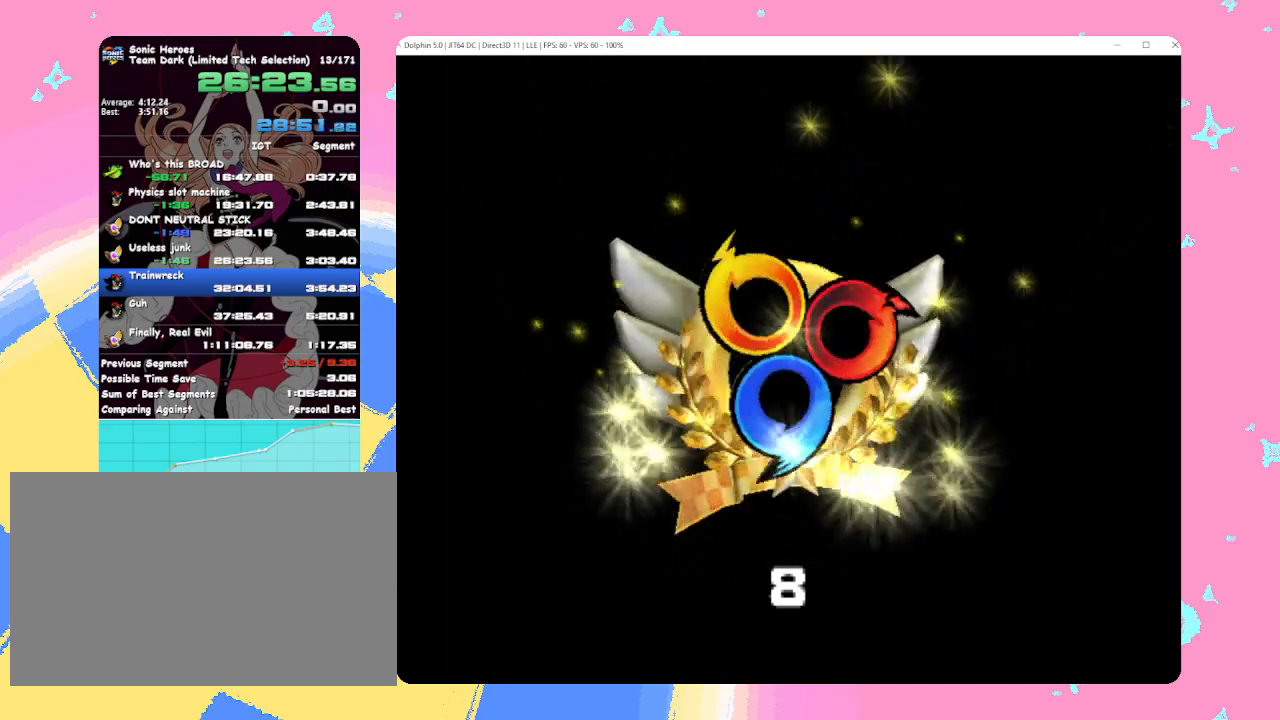
{"buttons": ["B"], "left_stick": "center", "events": [[483, "B", "down"]]}
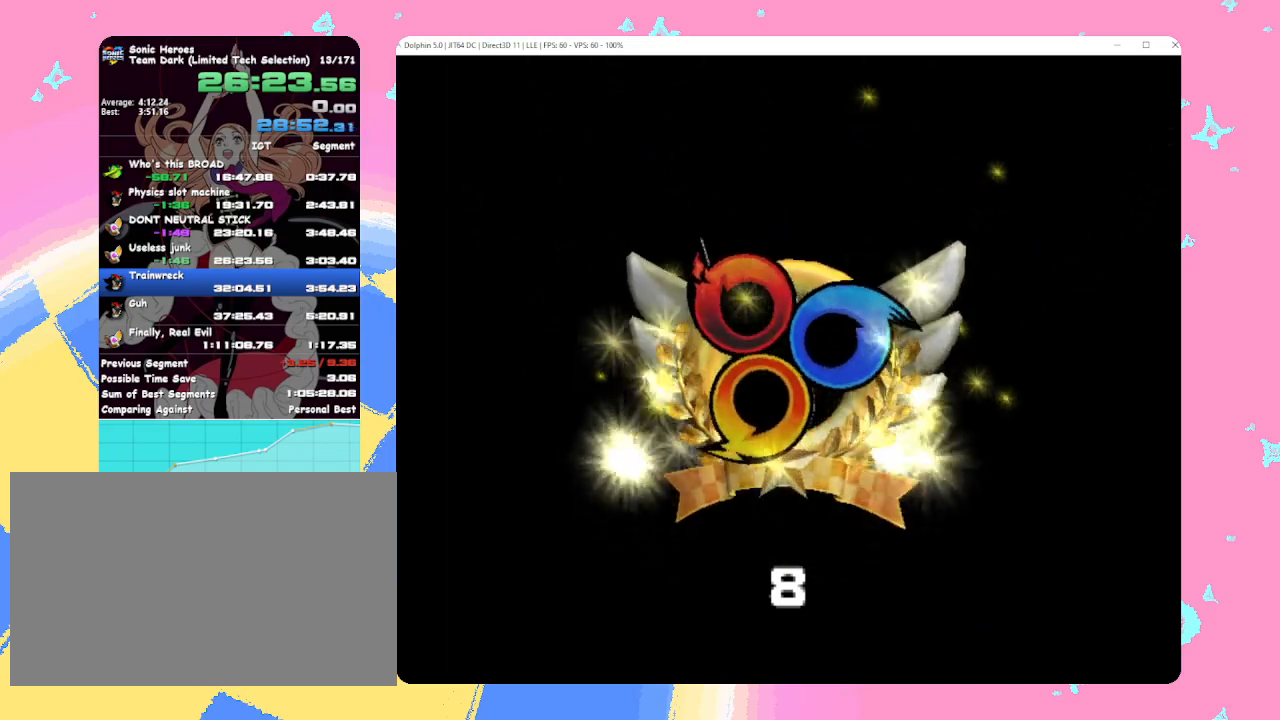
{"buttons": [], "left_stick": "center", "events": [[17, "A", "down"], [17, "B", "up"], [50, "A", "up"], [50, "X", "down"], [67, "X", "up"]]}
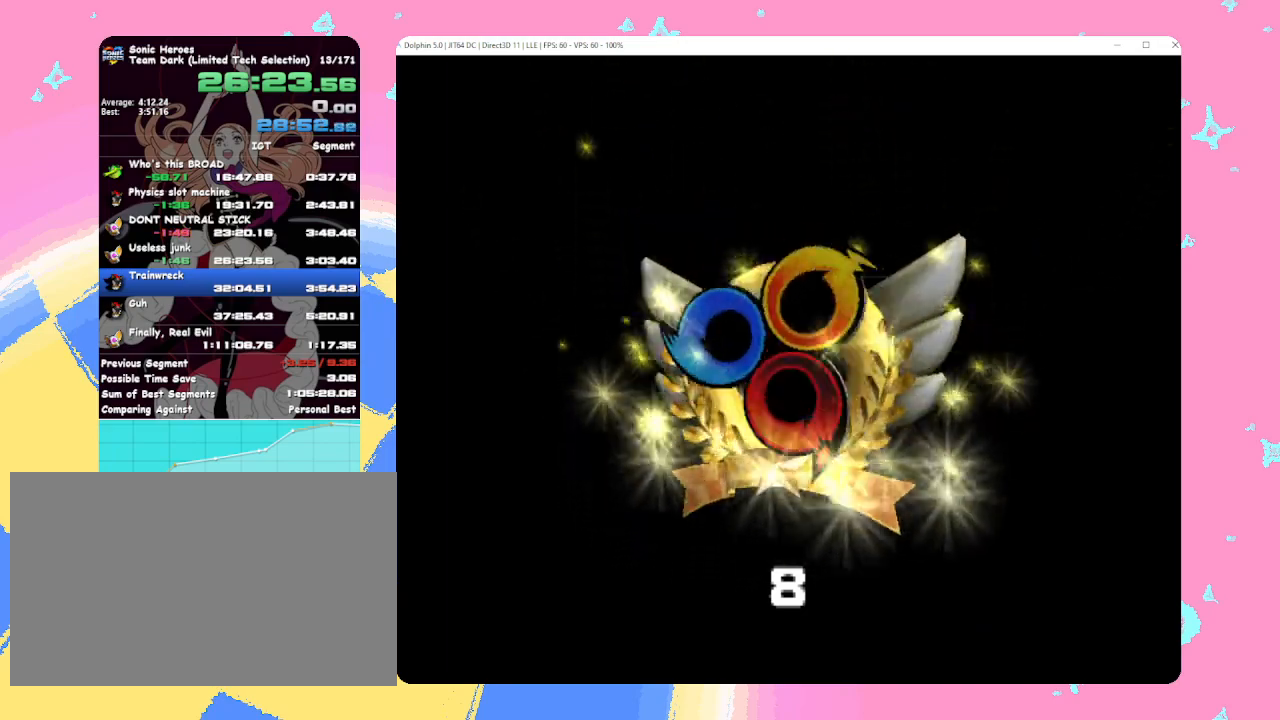
{"buttons": [], "left_stick": "center", "events": []}
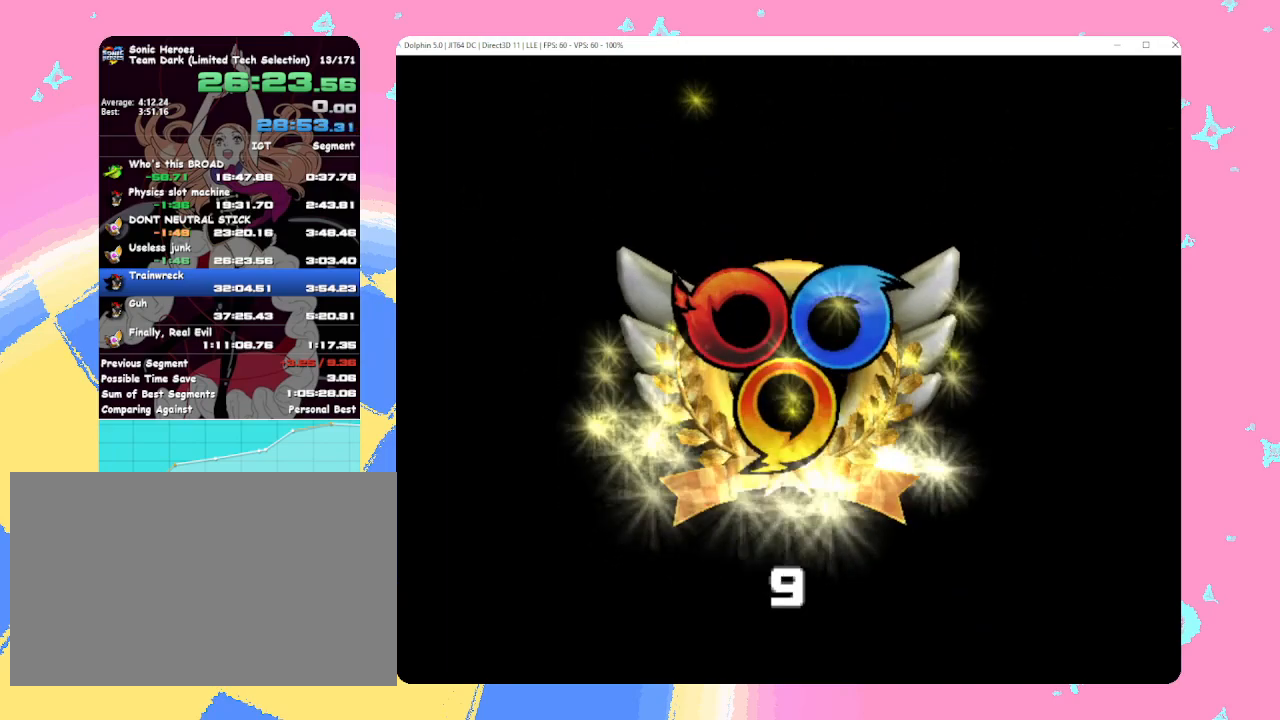
{"buttons": [], "left_stick": "center", "events": []}
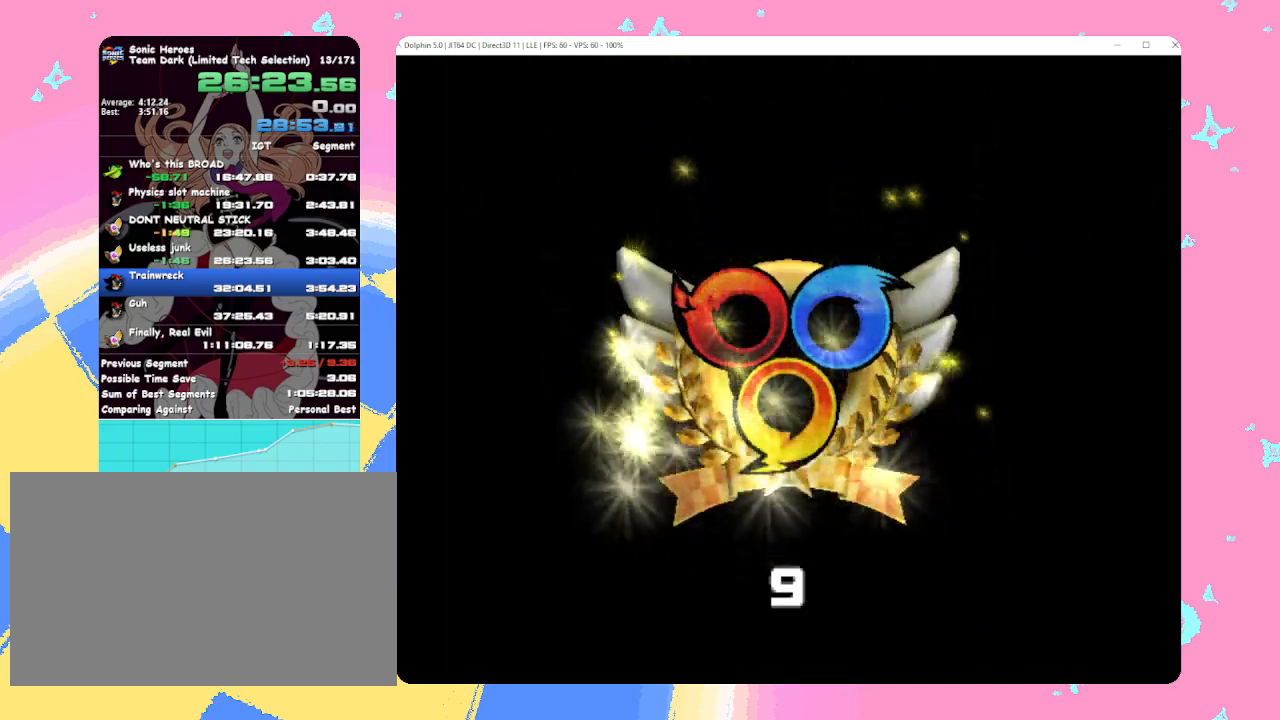
{"buttons": [], "left_stick": "center", "events": []}
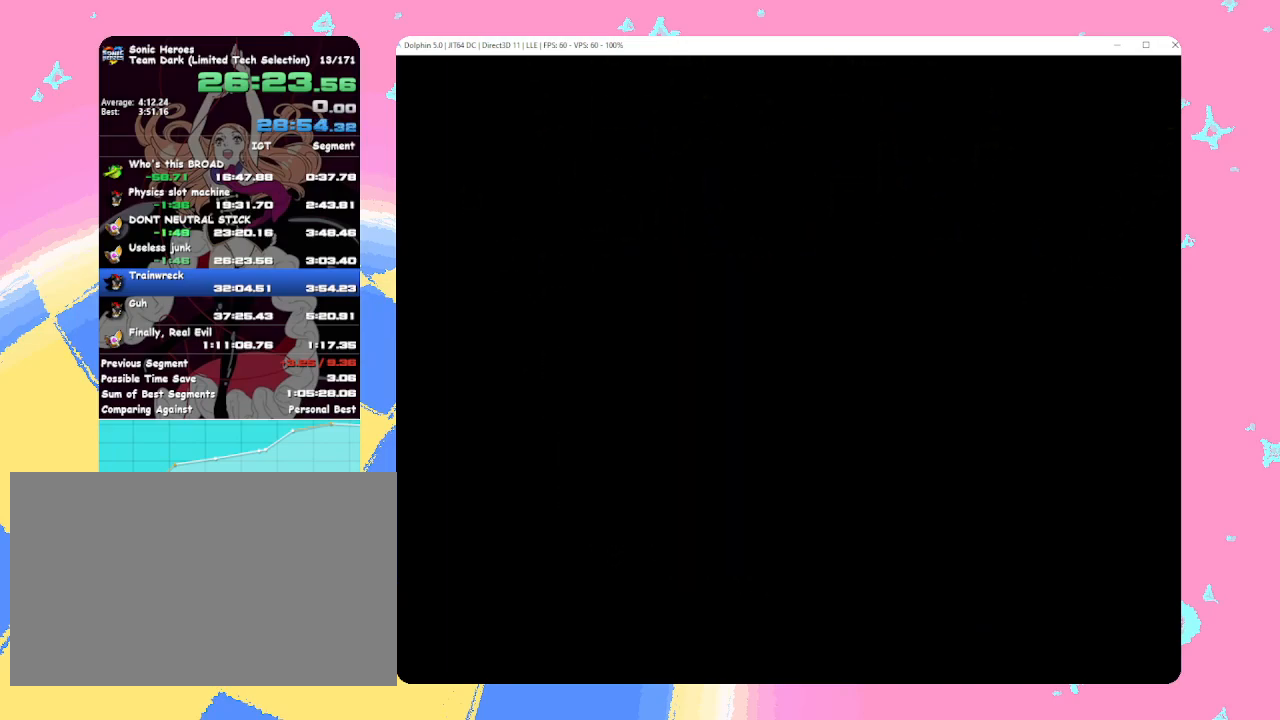
{"buttons": [], "left_stick": "center", "events": []}
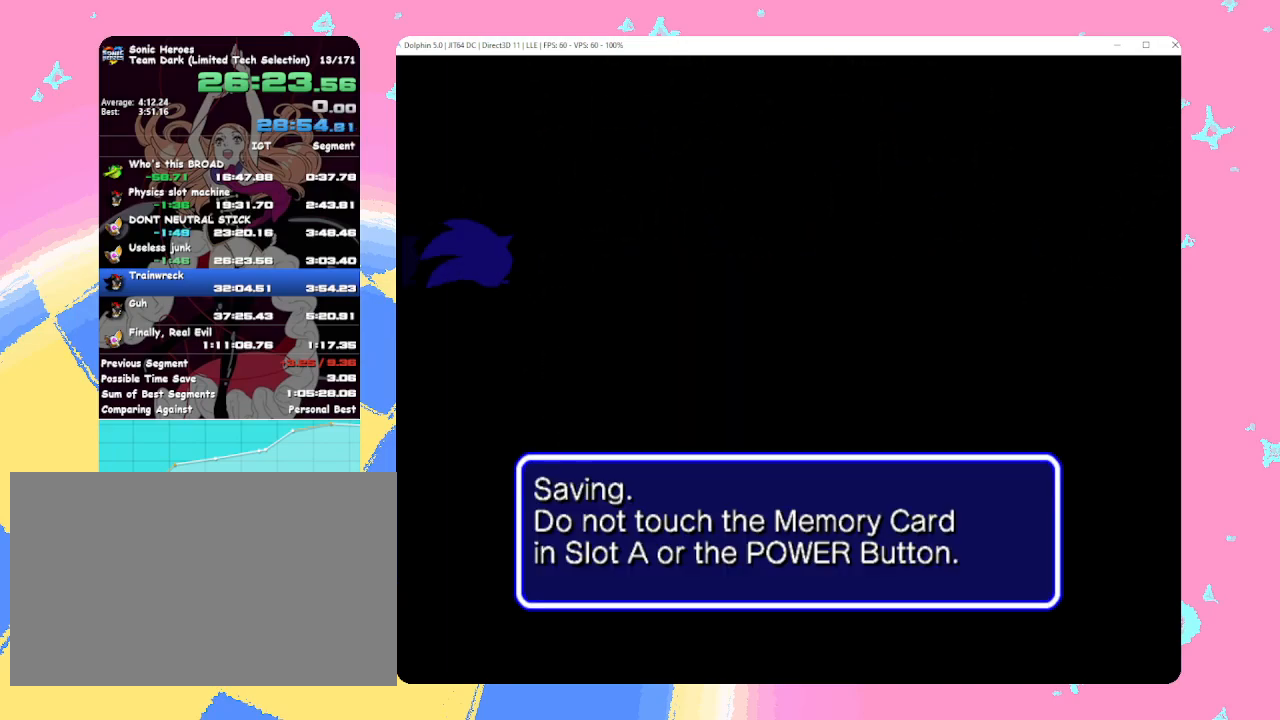
{"buttons": [], "left_stick": "center", "events": []}
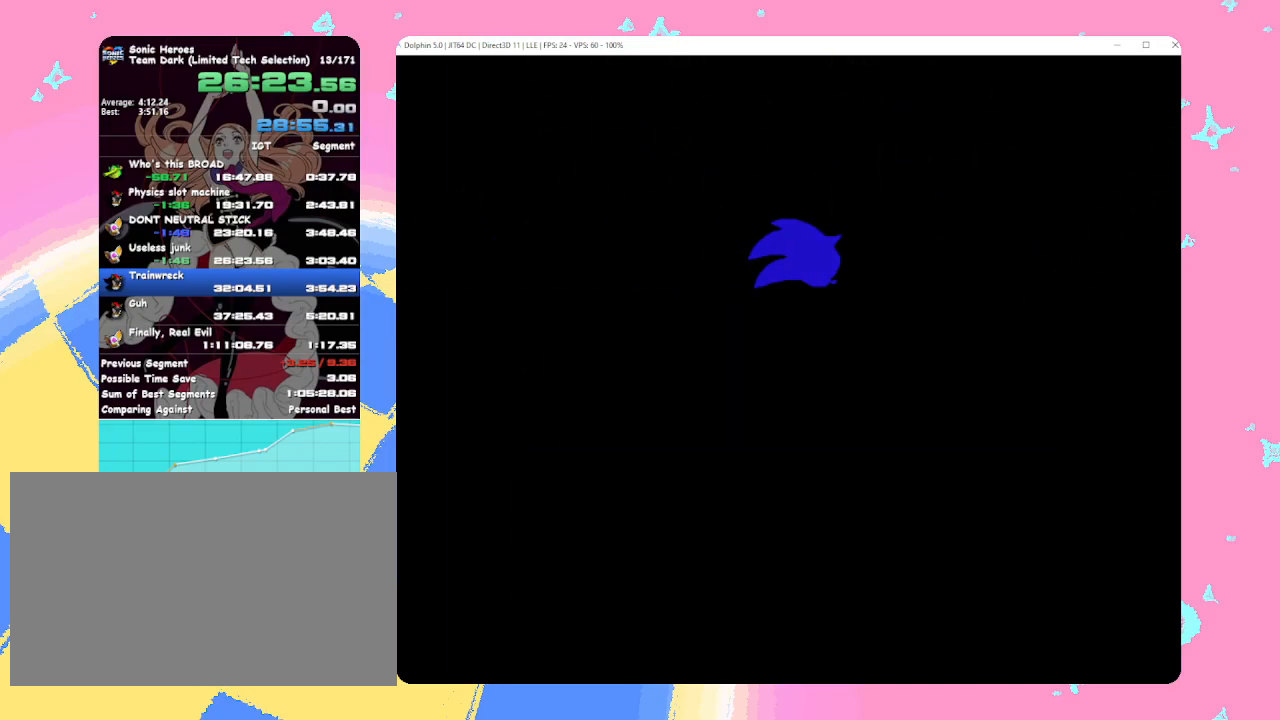
{"buttons": [], "left_stick": "center", "events": []}
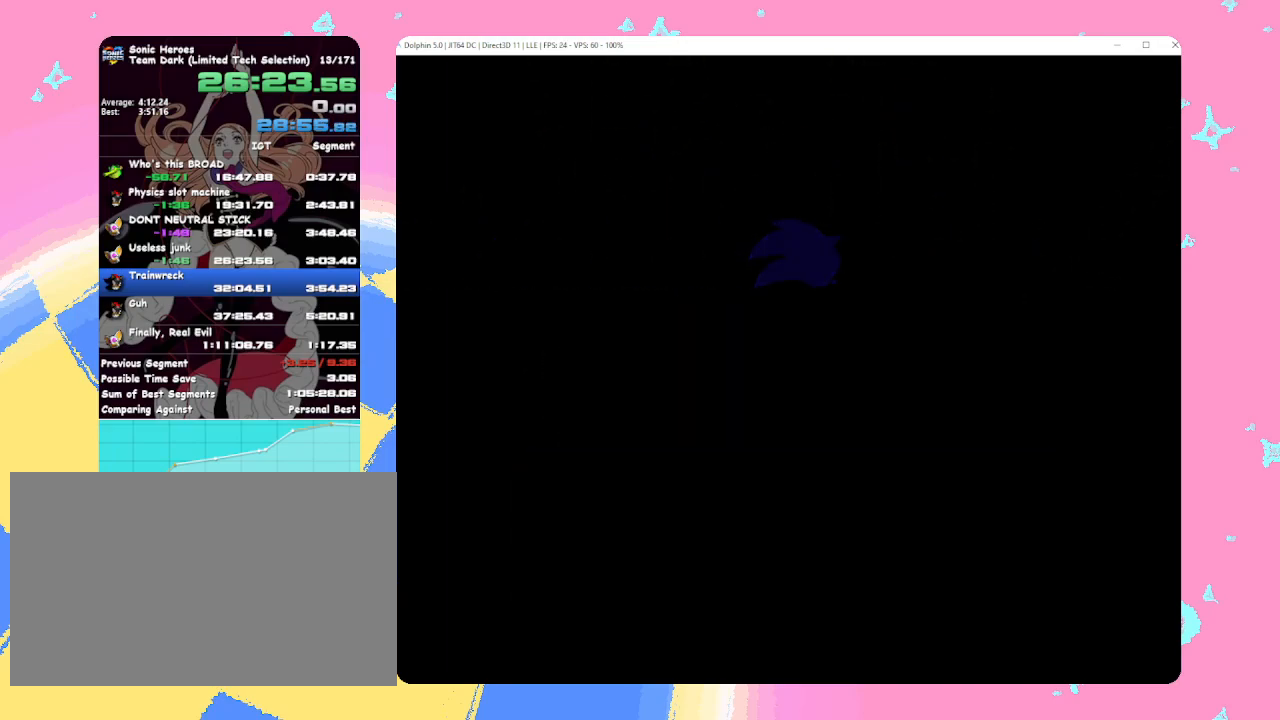
{"buttons": [], "left_stick": "center", "events": []}
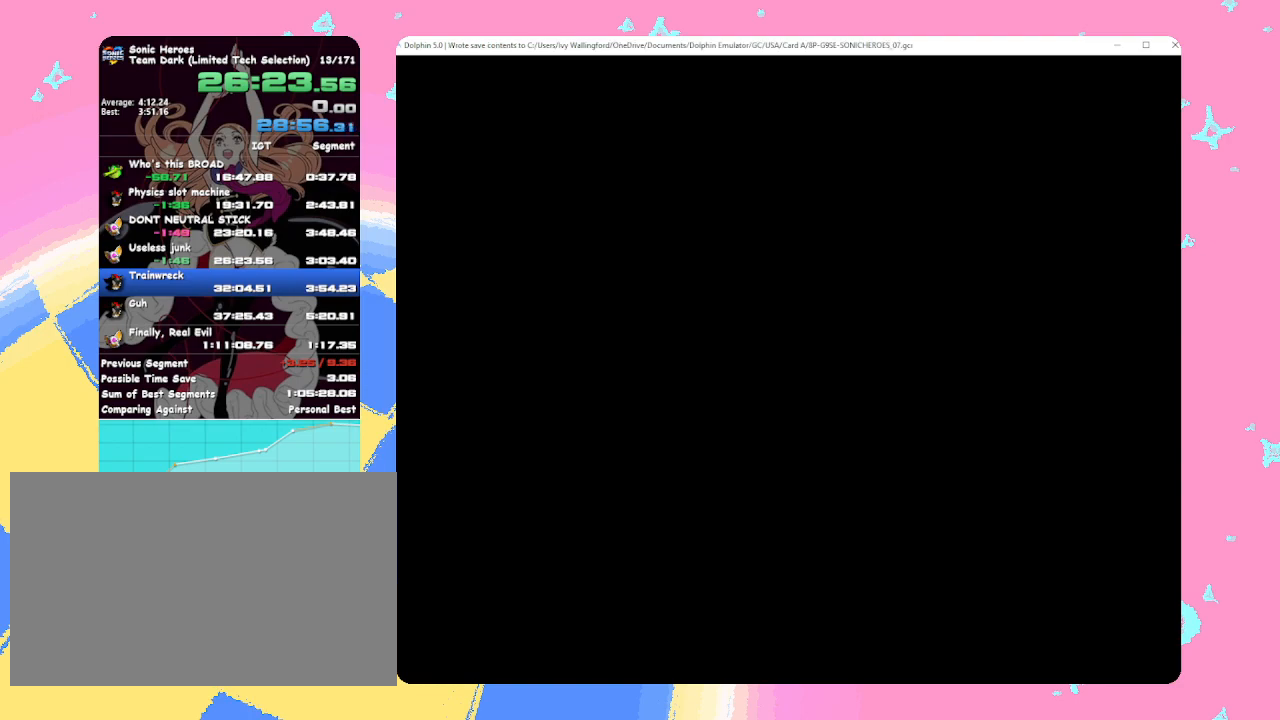
{"buttons": [], "left_stick": "center", "events": []}
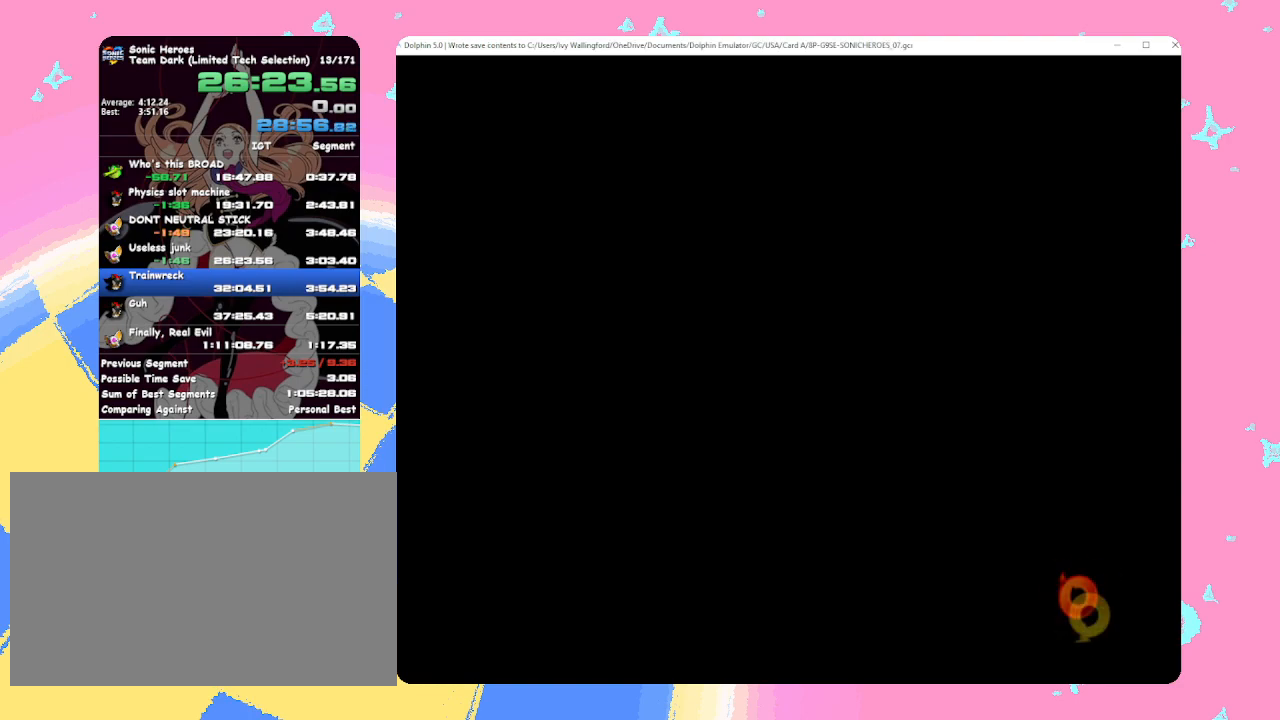
{"buttons": [], "left_stick": "center", "events": []}
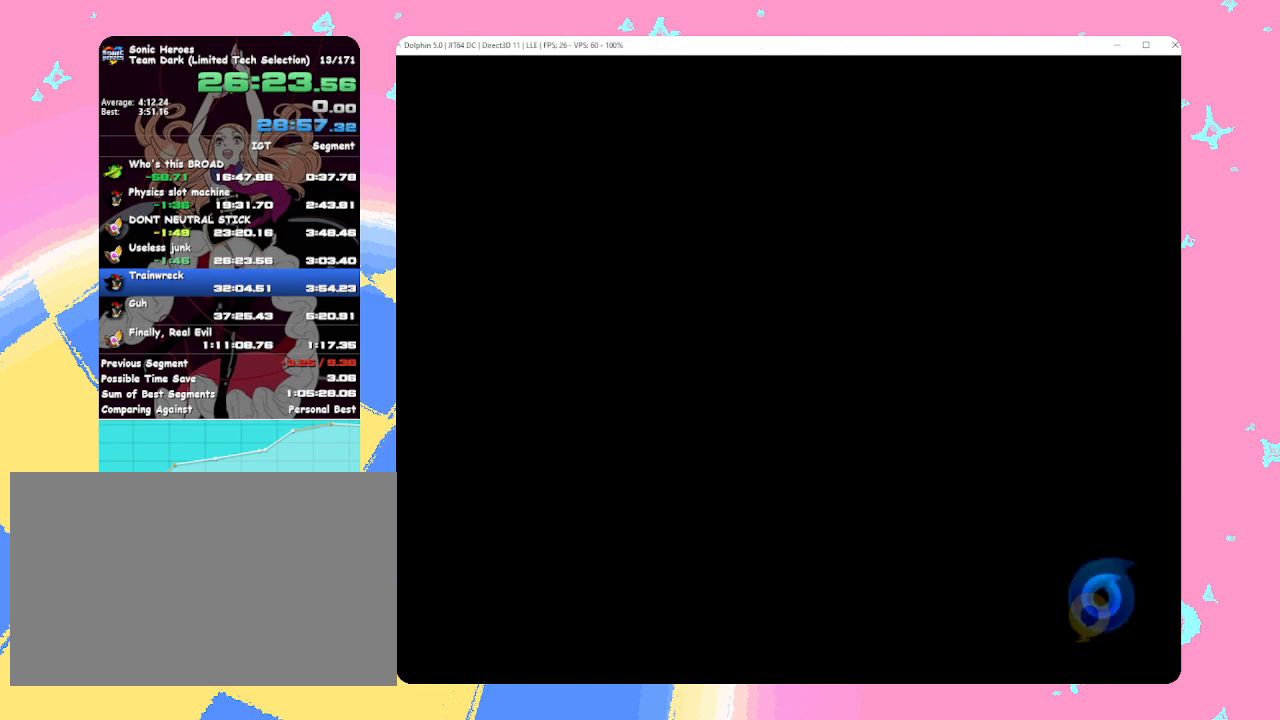
{"buttons": [], "left_stick": "center", "events": []}
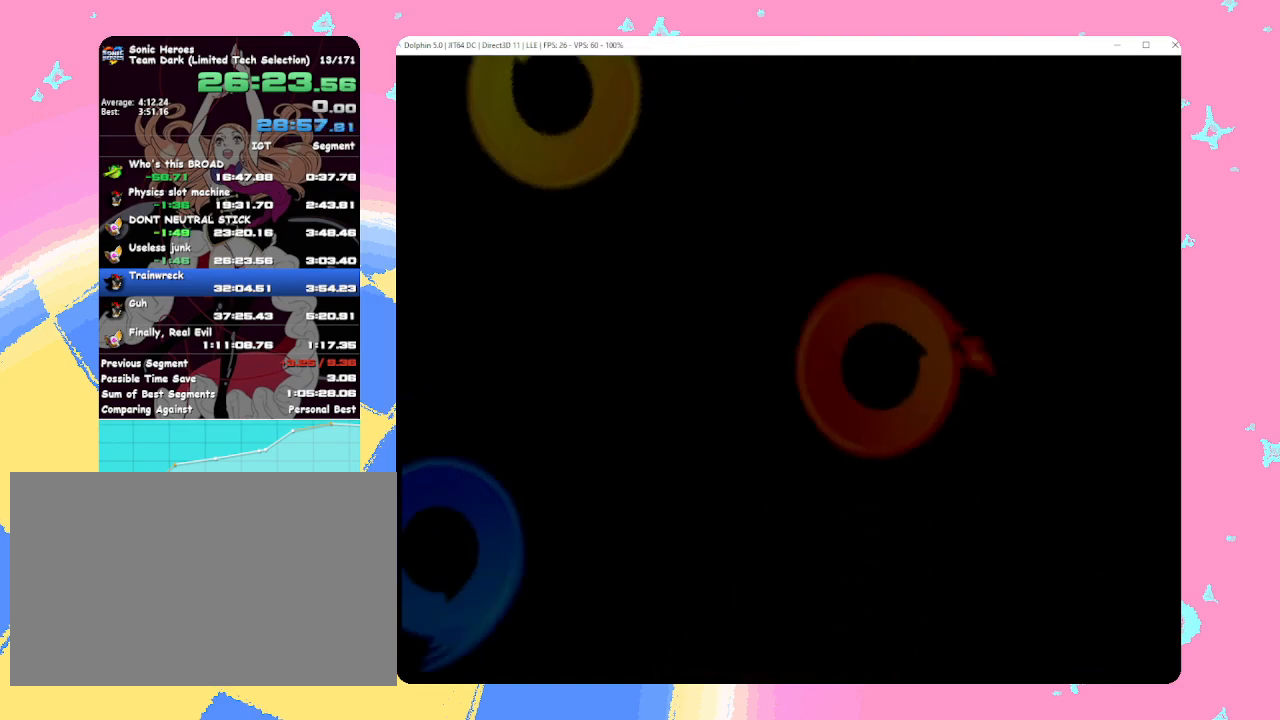
{"buttons": [], "left_stick": "center", "events": [[250, "B", "down"], [283, "A", "down"], [300, "B", "up"], [317, "A", "up"]]}
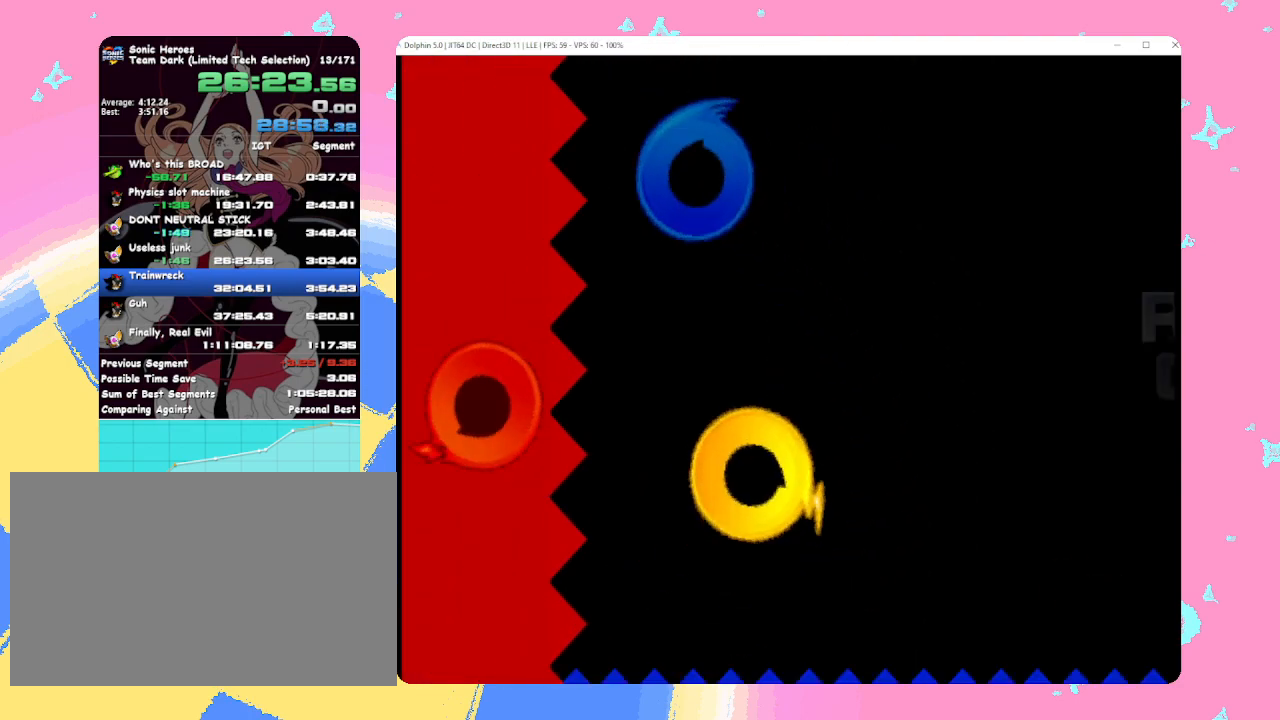
{"buttons": [], "left_stick": "center", "events": []}
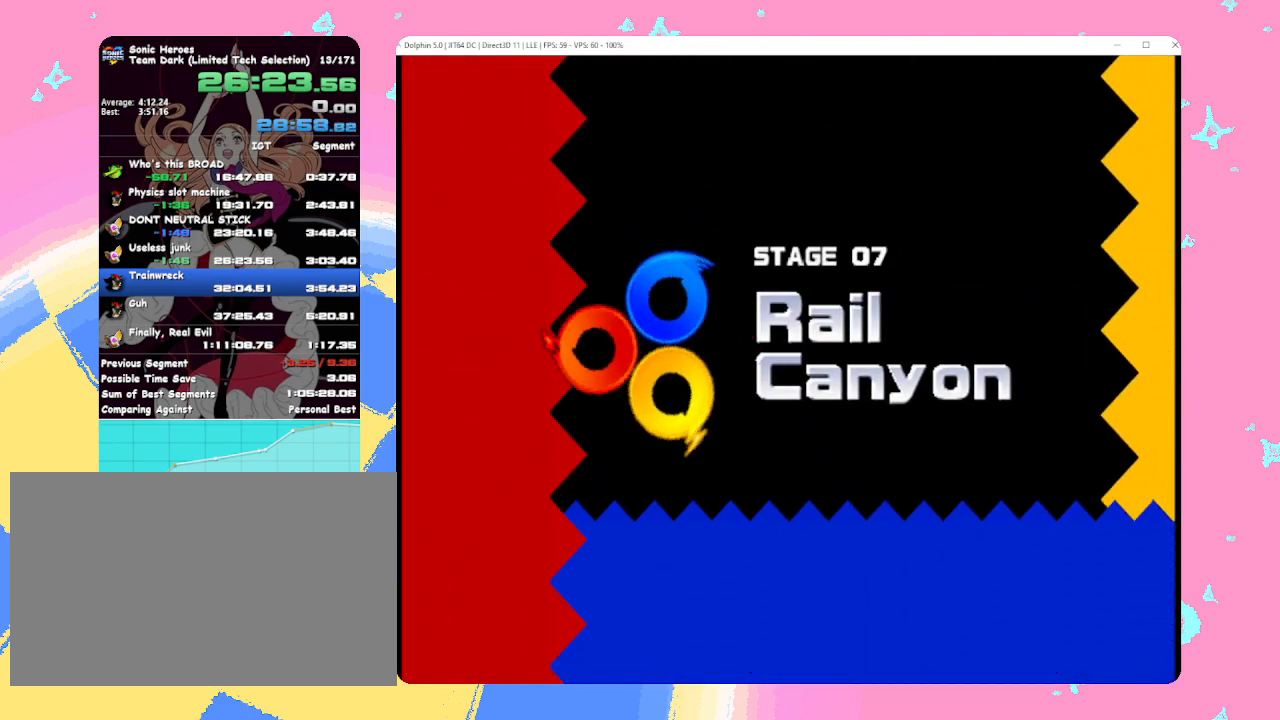
{"buttons": [], "left_stick": "center", "events": [[400, "B", "down"], [433, "A", "down"], [433, "B", "up"], [483, "A", "up"]]}